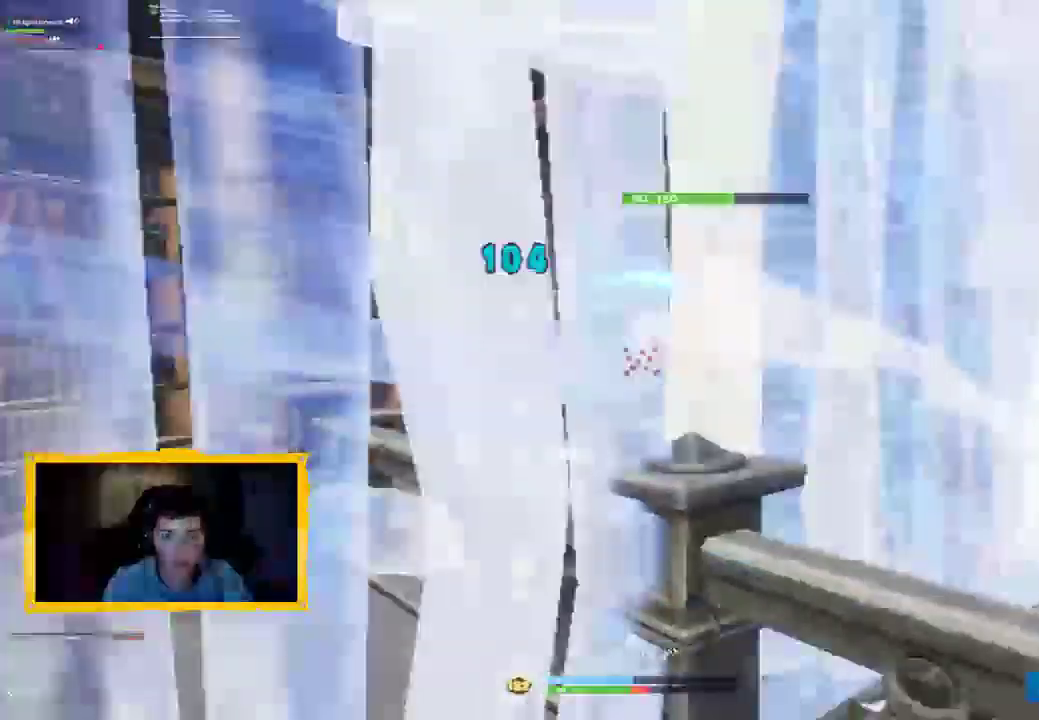
Gameplay with a controller (PlayStation layout); each line is a JSON object with the inputs held at the frame after it (dt_ms = milliseconds from this image to that frame). "events" lists button and stick changes between this image and that frame as [ms after this image, input, new state], when the widget could be followed in between.
{"dt_ms": 500, "buttons": [], "left_stick": "down-right", "right_stick": "center", "events": [[133, "right_stick", "center"], [167, "left_stick", "up-left"], [233, "L2", "up"], [233, "R2", "up"], [267, "left_stick", "down-left"], [400, "left_stick", "down-right"]]}
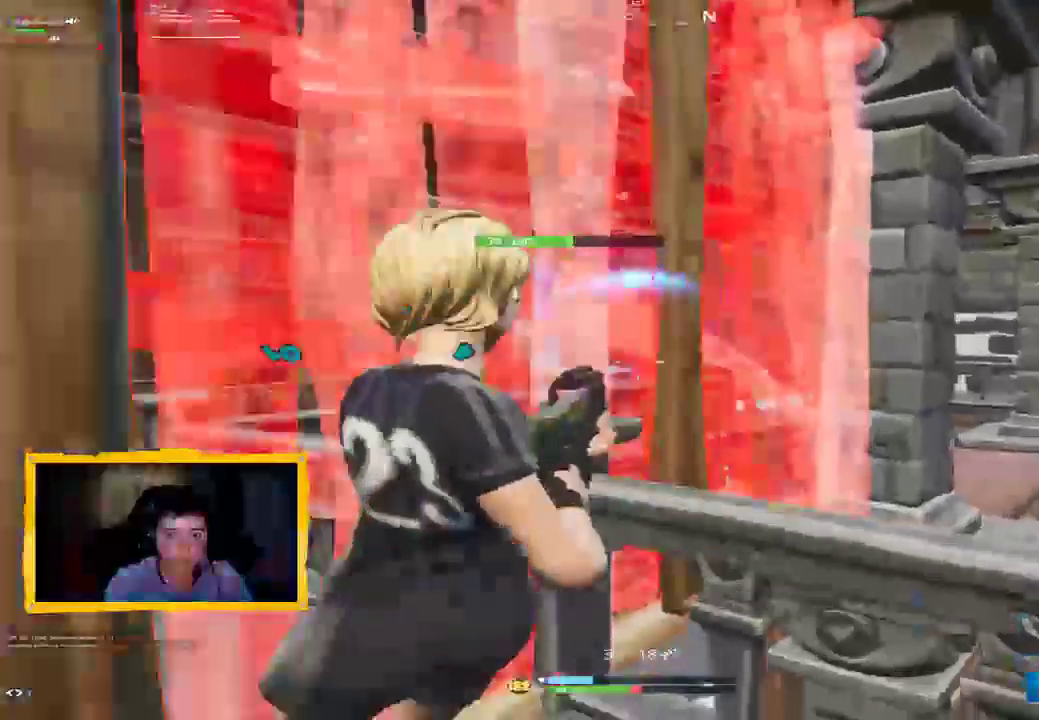
{"dt_ms": 500, "buttons": [], "left_stick": "down-right", "right_stick": "center", "events": [[33, "right_stick", "up-left"], [133, "R1", "down"], [200, "right_stick", "center"], [233, "R1", "up"]]}
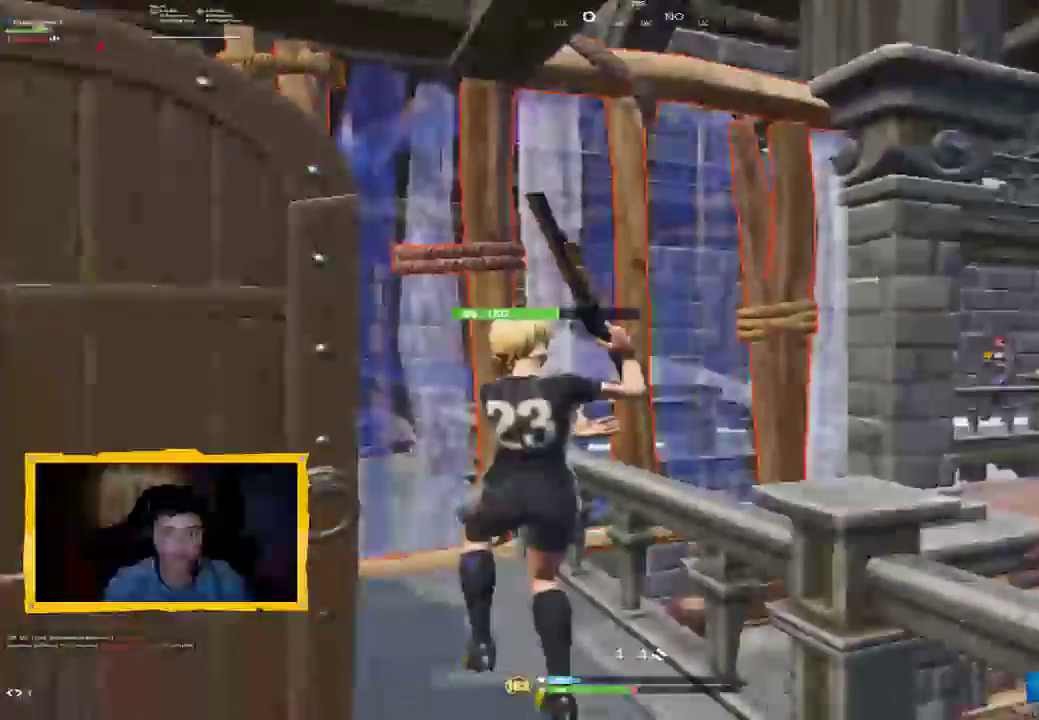
{"dt_ms": 500, "buttons": [], "left_stick": "down-left", "right_stick": "center", "events": [[167, "right_stick", "right"], [200, "left_stick", "down-left"], [367, "right_stick", "center"]]}
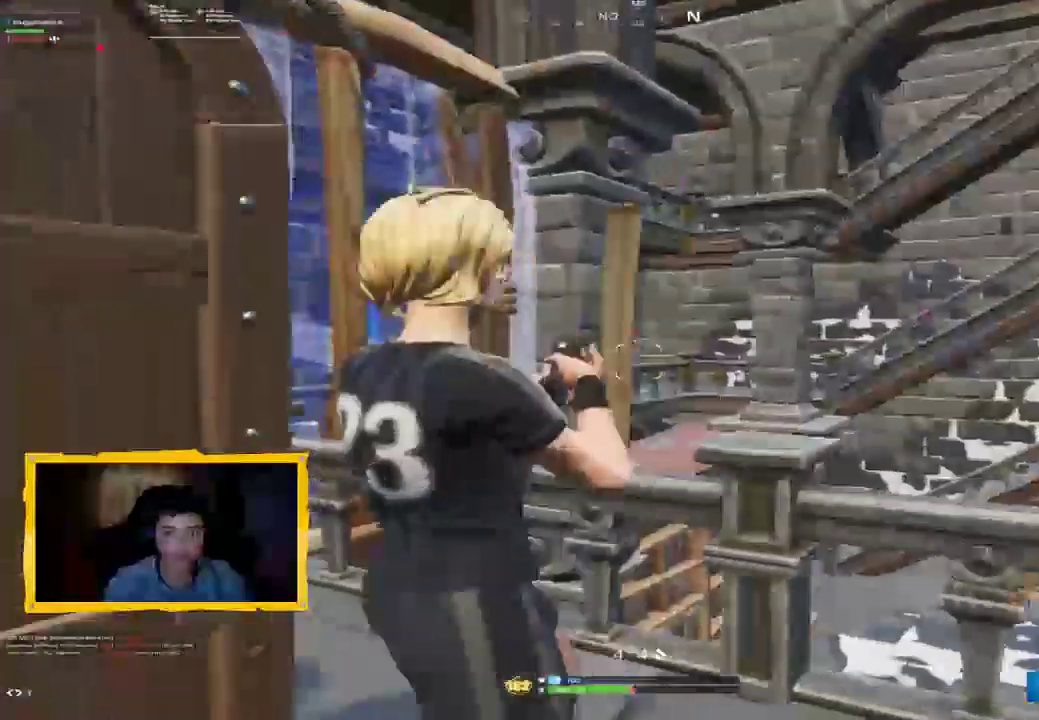
{"dt_ms": 500, "buttons": [], "left_stick": "down-left", "right_stick": "center", "events": [[33, "right_stick", "up"], [100, "L2", "down"], [133, "R2", "down"], [200, "L2", "up"], [200, "right_stick", "center"], [300, "R2", "up"], [367, "CIRCLE", "down"], [500, "CIRCLE", "up"]]}
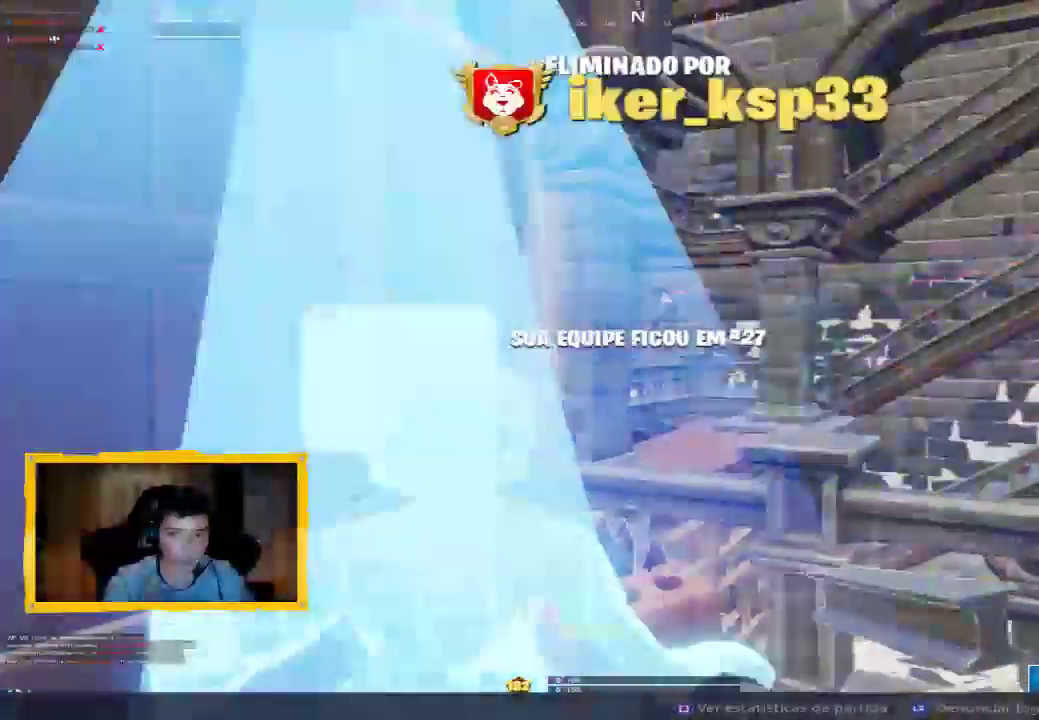
{"dt_ms": 500, "buttons": [], "left_stick": "center", "right_stick": "center"}
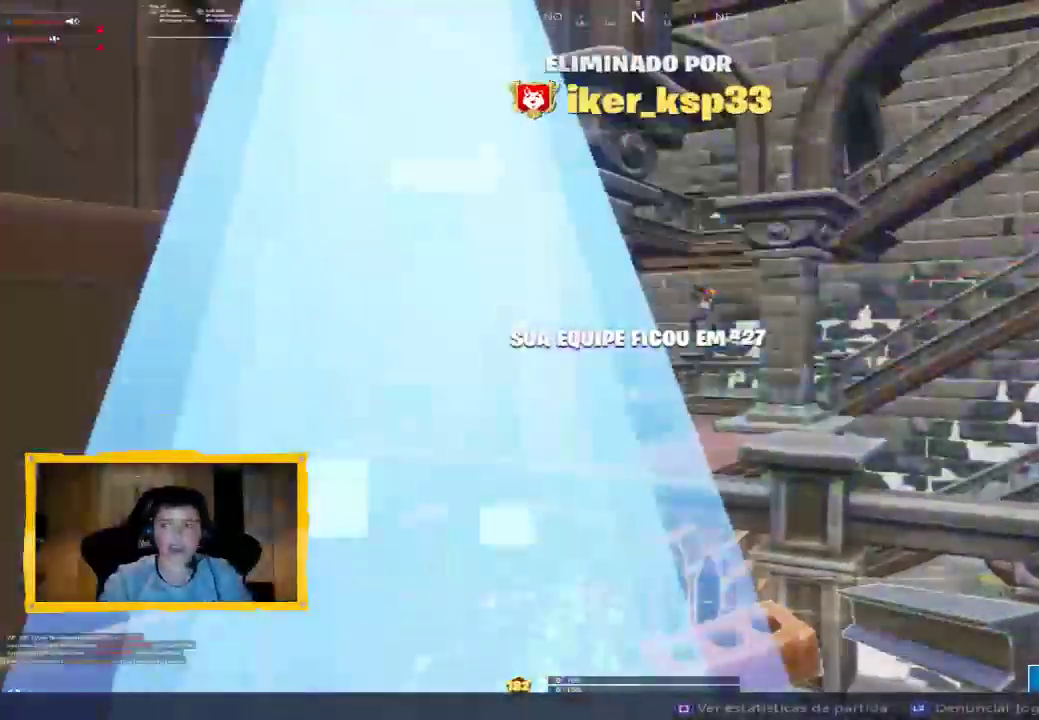
{"dt_ms": 500, "buttons": [], "left_stick": "center", "right_stick": "center", "events": []}
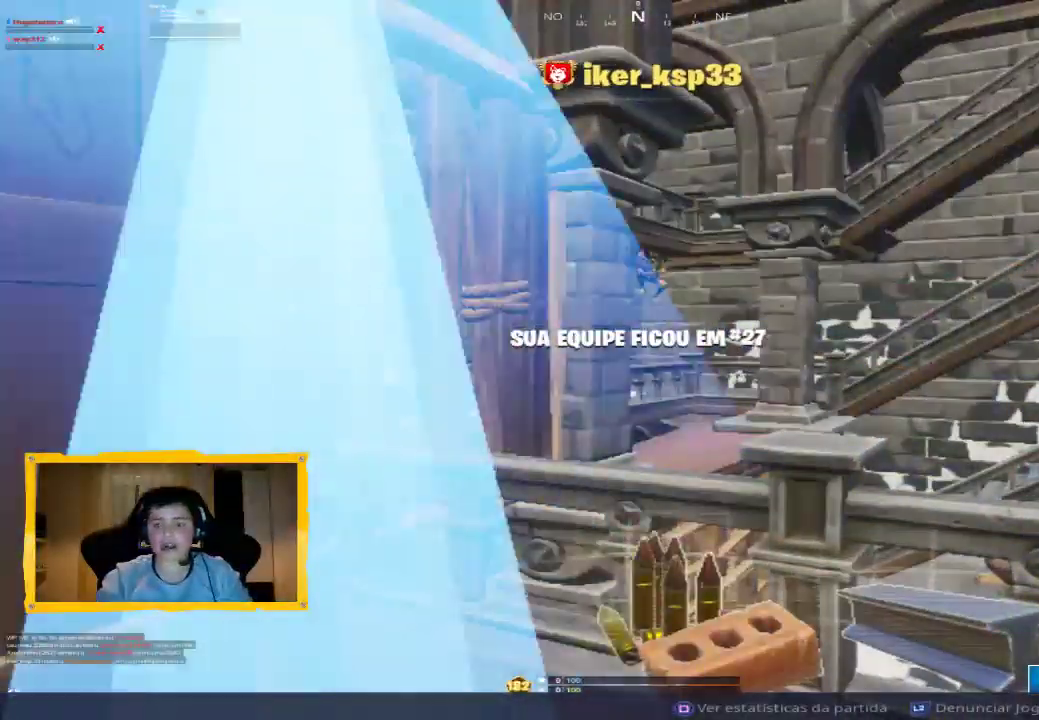
{"dt_ms": 500, "buttons": [], "left_stick": "center", "right_stick": "center", "events": []}
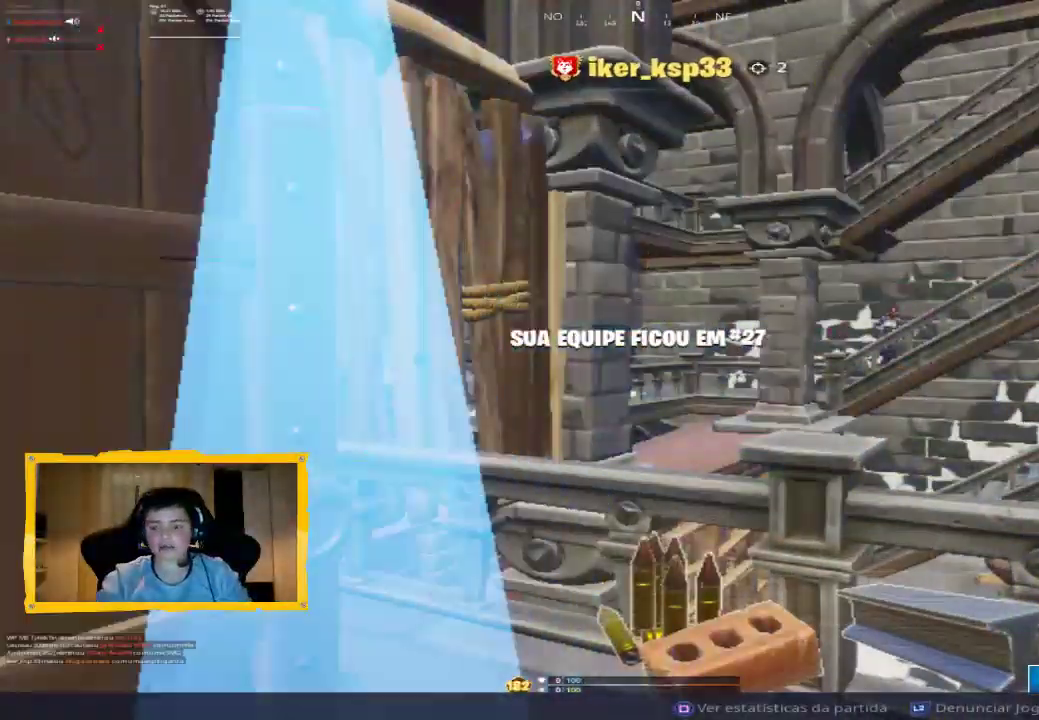
{"dt_ms": 500, "buttons": [], "left_stick": "center", "right_stick": "center", "events": []}
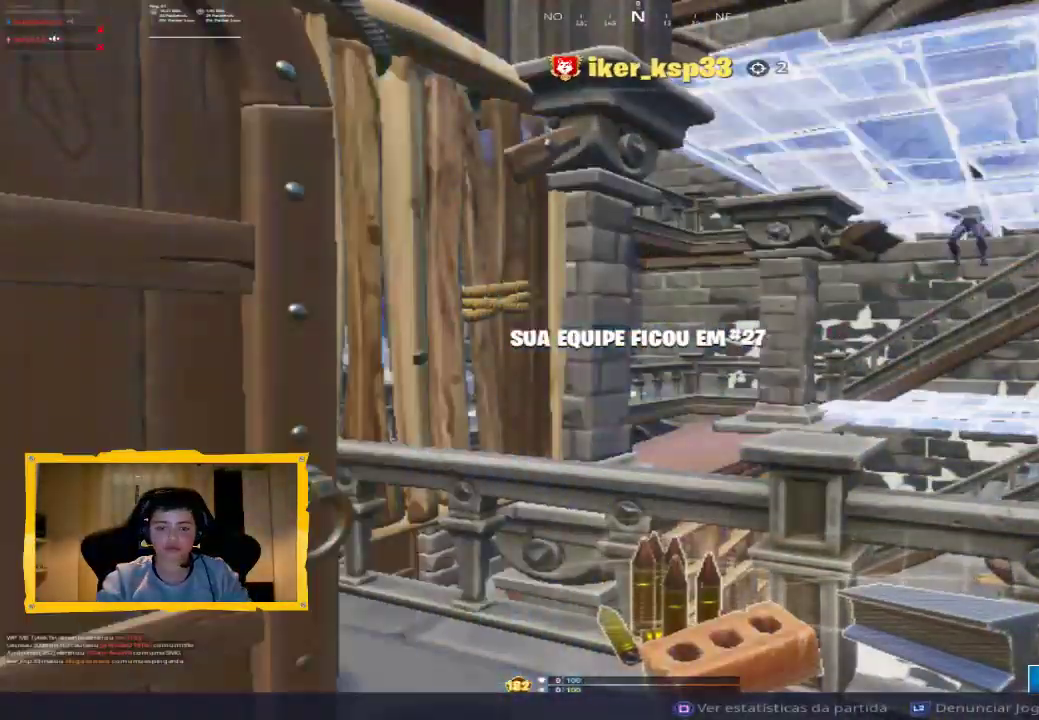
{"dt_ms": 500, "buttons": [], "left_stick": "center", "right_stick": "center", "events": [[100, "CIRCLE", "down"], [367, "CIRCLE", "up"]]}
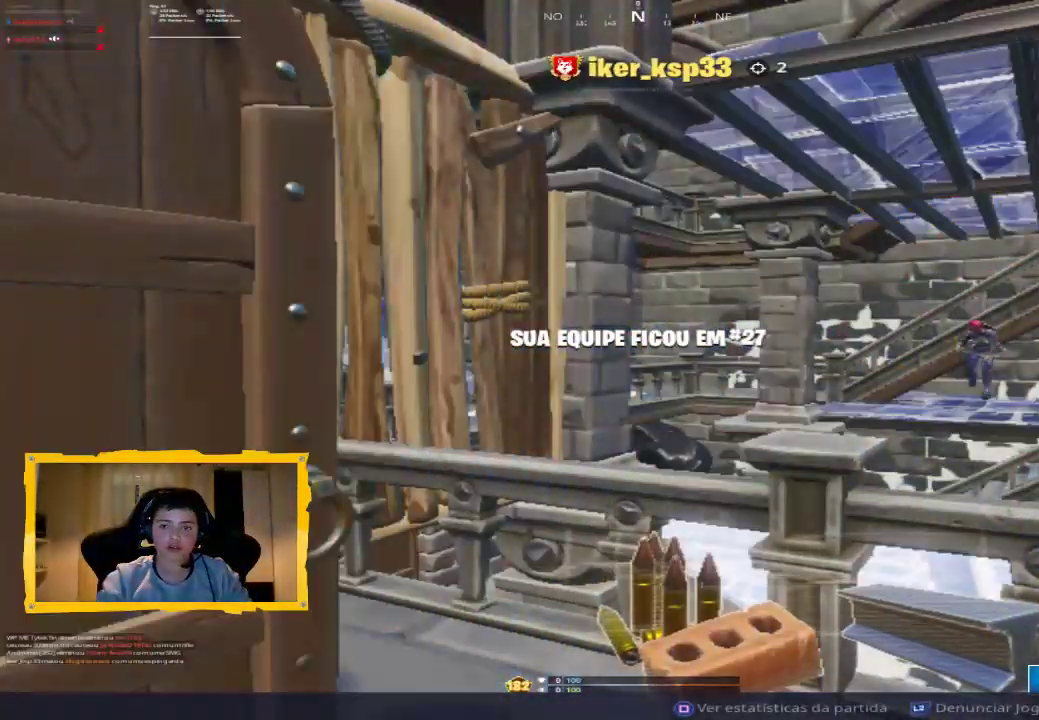
{"dt_ms": 500, "buttons": [], "left_stick": "center", "right_stick": "center", "events": []}
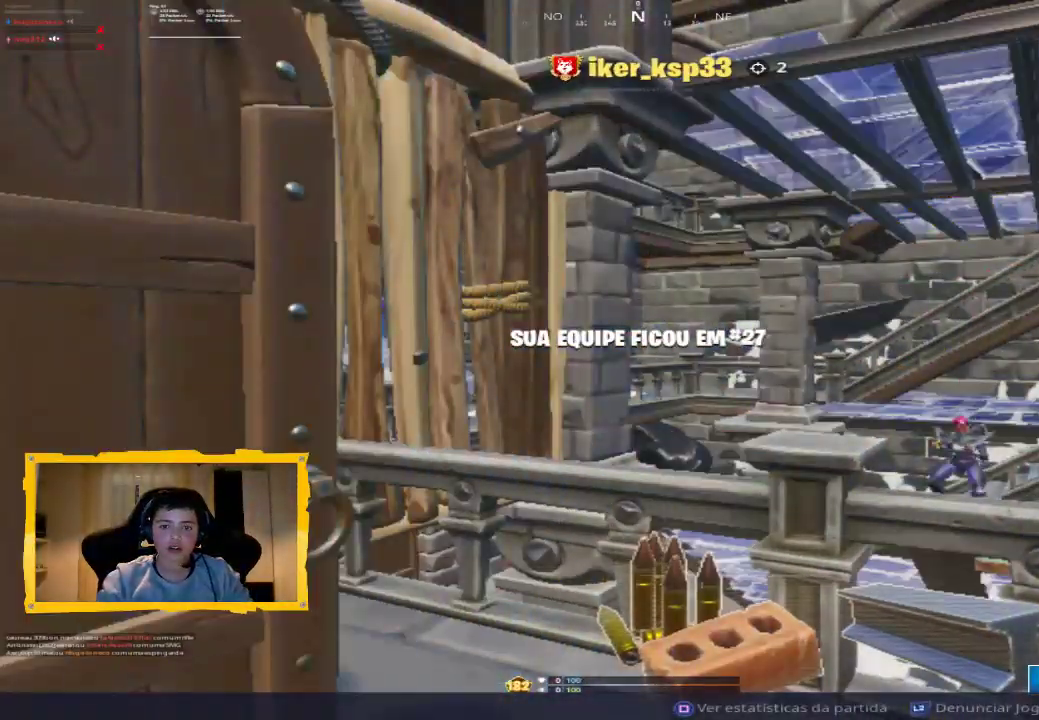
{"dt_ms": 500, "buttons": [], "left_stick": "center", "right_stick": "center", "events": []}
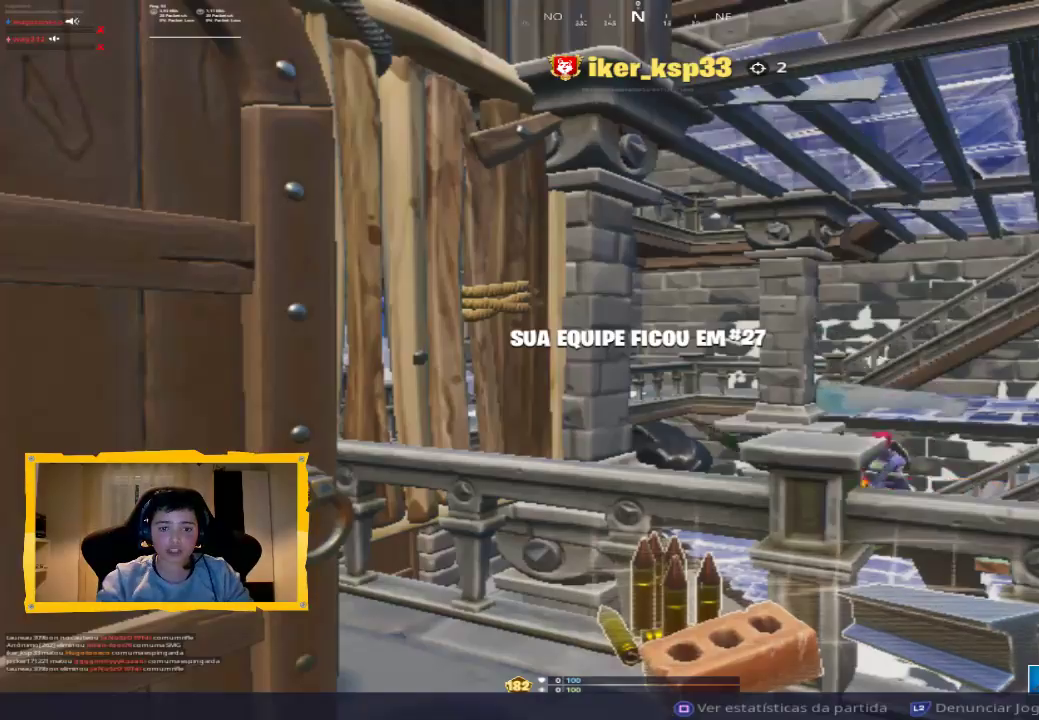
{"dt_ms": 500, "buttons": [], "left_stick": "center", "right_stick": "center", "events": []}
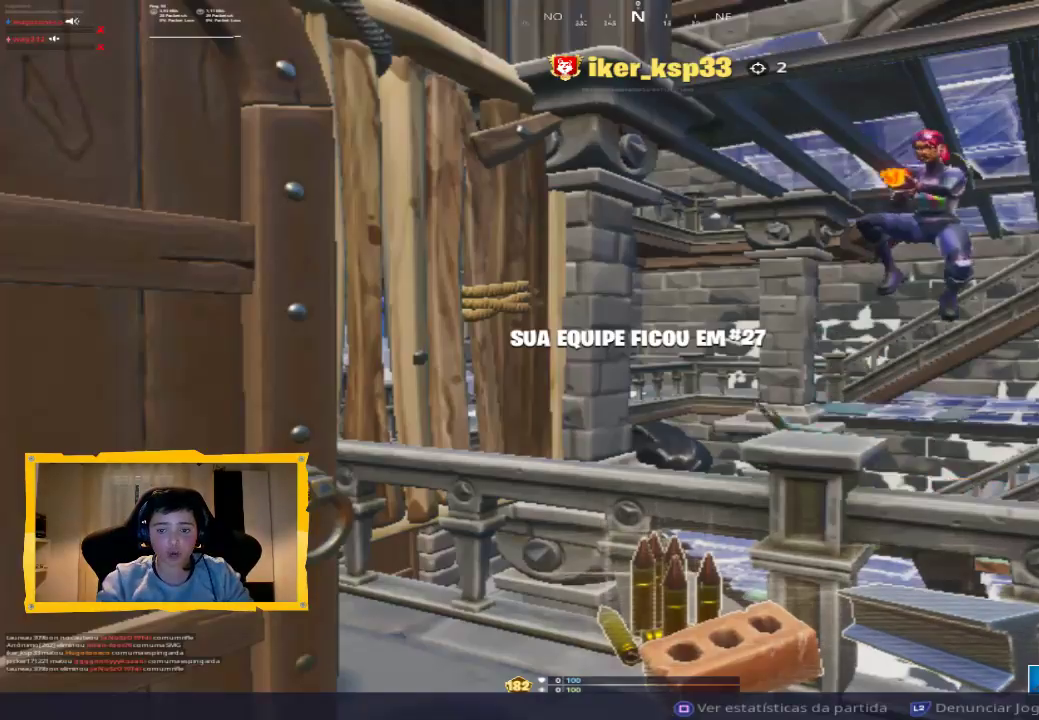
{"dt_ms": 500, "buttons": [], "left_stick": "center", "right_stick": "center", "events": []}
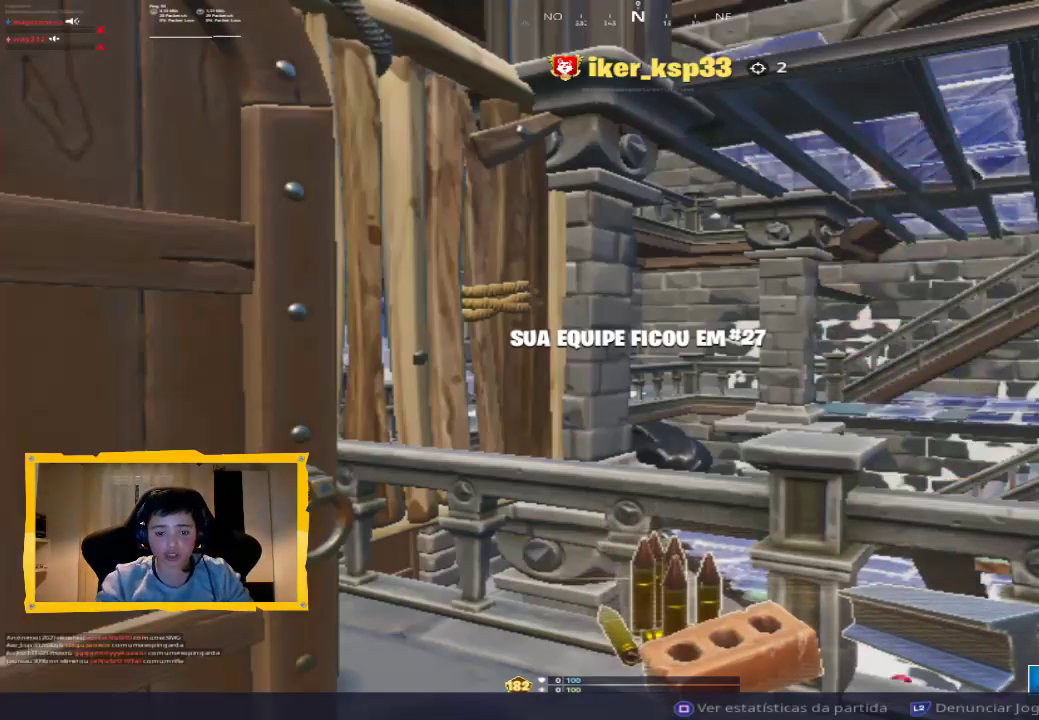
{"dt_ms": 500, "buttons": ["R1"], "left_stick": "center", "right_stick": "center", "events": [[467, "R1", "down"]]}
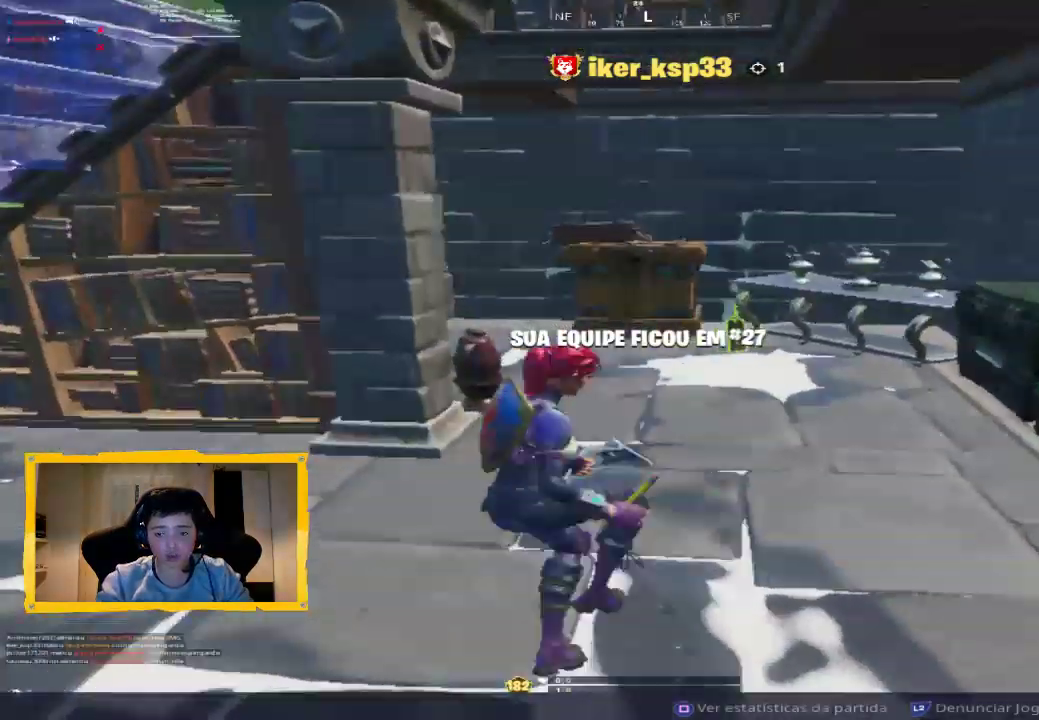
{"dt_ms": 500, "buttons": ["R1"], "left_stick": "center", "right_stick": "center", "events": [[100, "R1", "up"], [433, "R1", "down"]]}
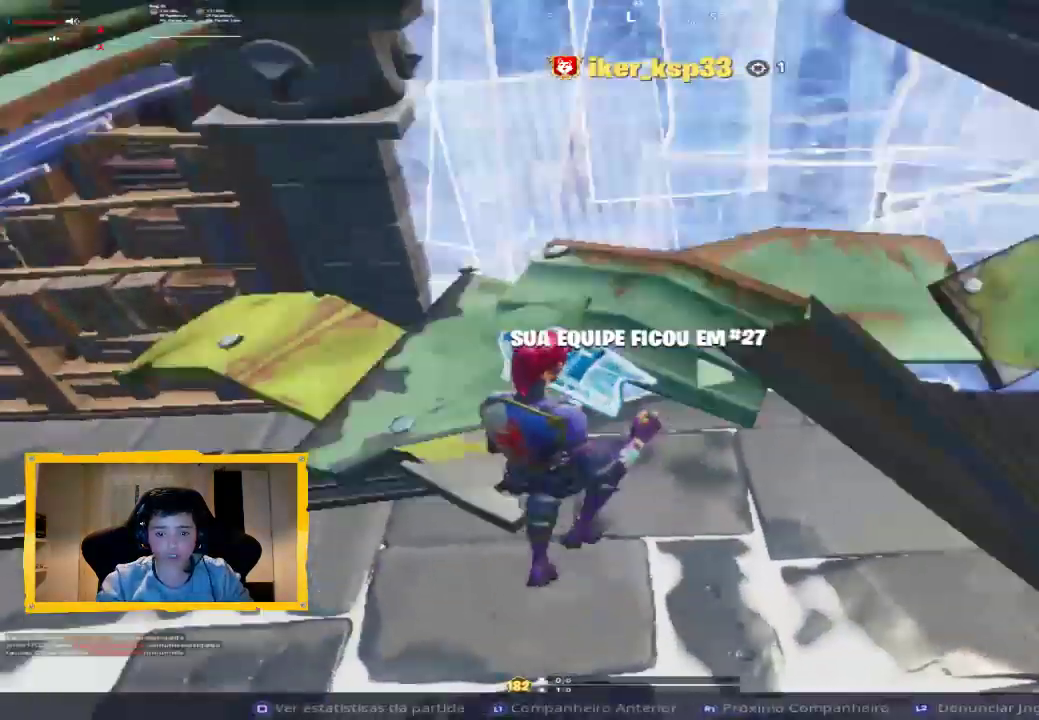
{"dt_ms": 500, "buttons": [], "left_stick": "center", "right_stick": "center", "events": [[33, "R1", "up"], [400, "R1", "down"], [500, "R1", "up"]]}
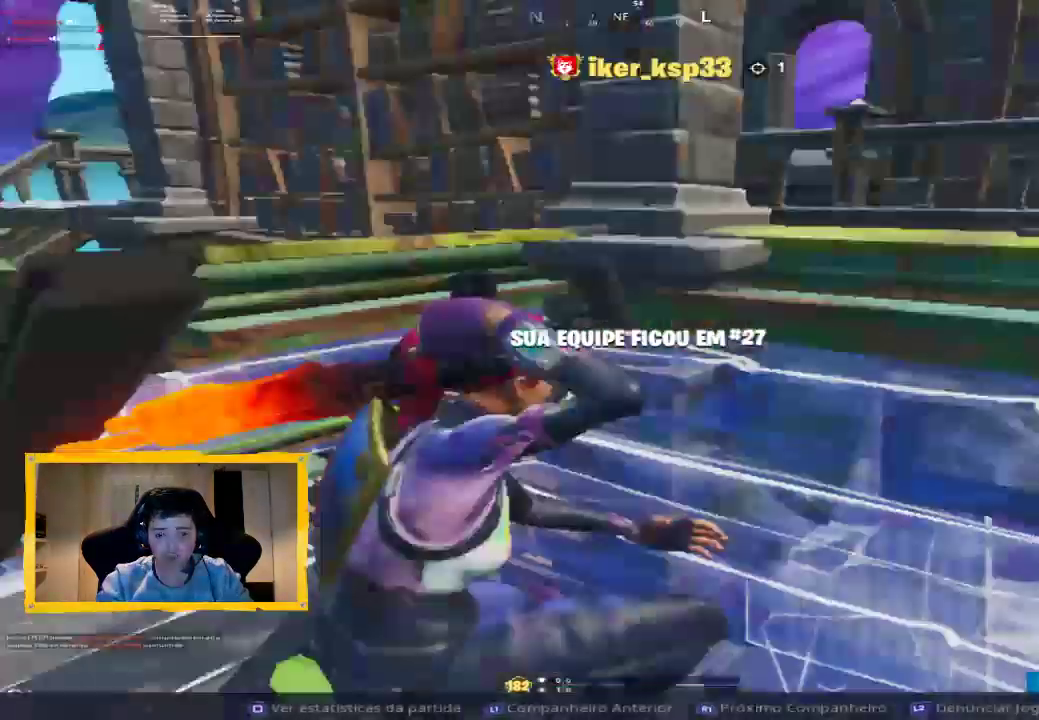
{"dt_ms": 500, "buttons": [], "left_stick": "center", "right_stick": "center", "events": []}
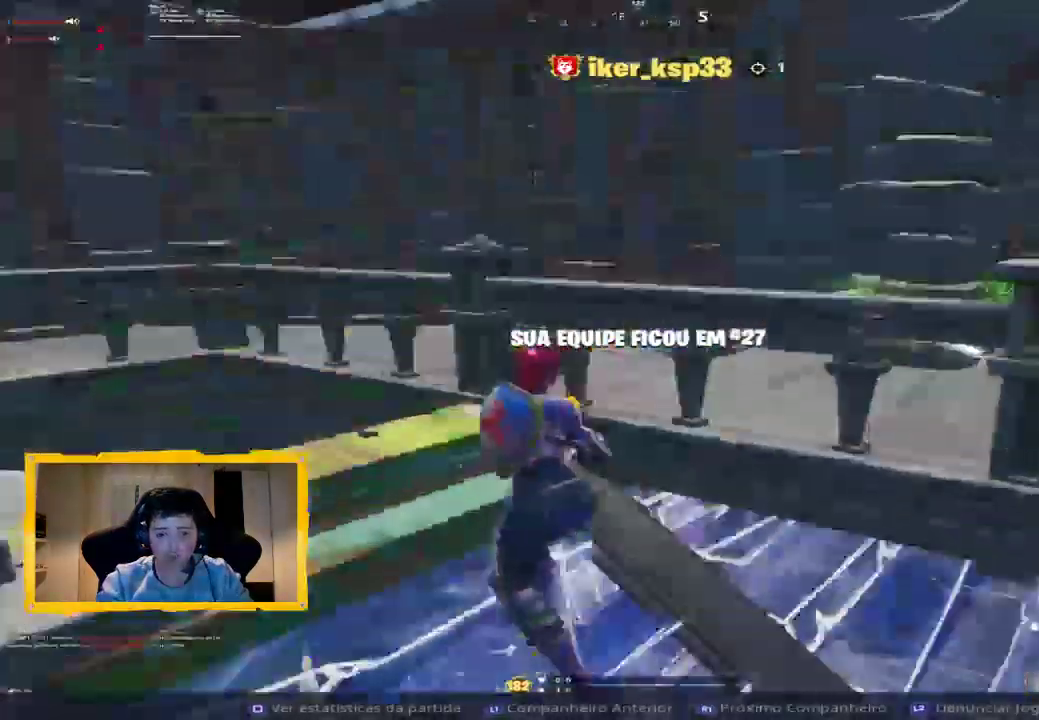
{"dt_ms": 1000, "buttons": ["CIRCLE"], "left_stick": "center", "right_stick": "center", "events": [[33, "L1", "down"], [133, "L1", "up"], [967, "CIRCLE", "down"]]}
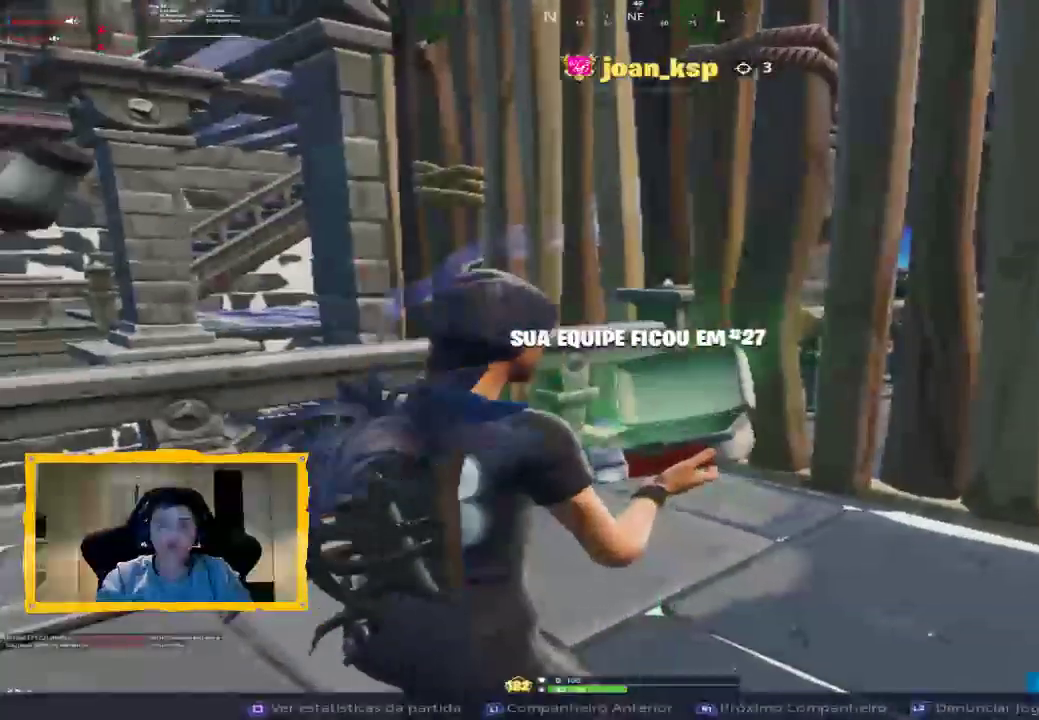
{"dt_ms": 500, "buttons": ["CIRCLE"], "left_stick": "center", "right_stick": "center", "events": []}
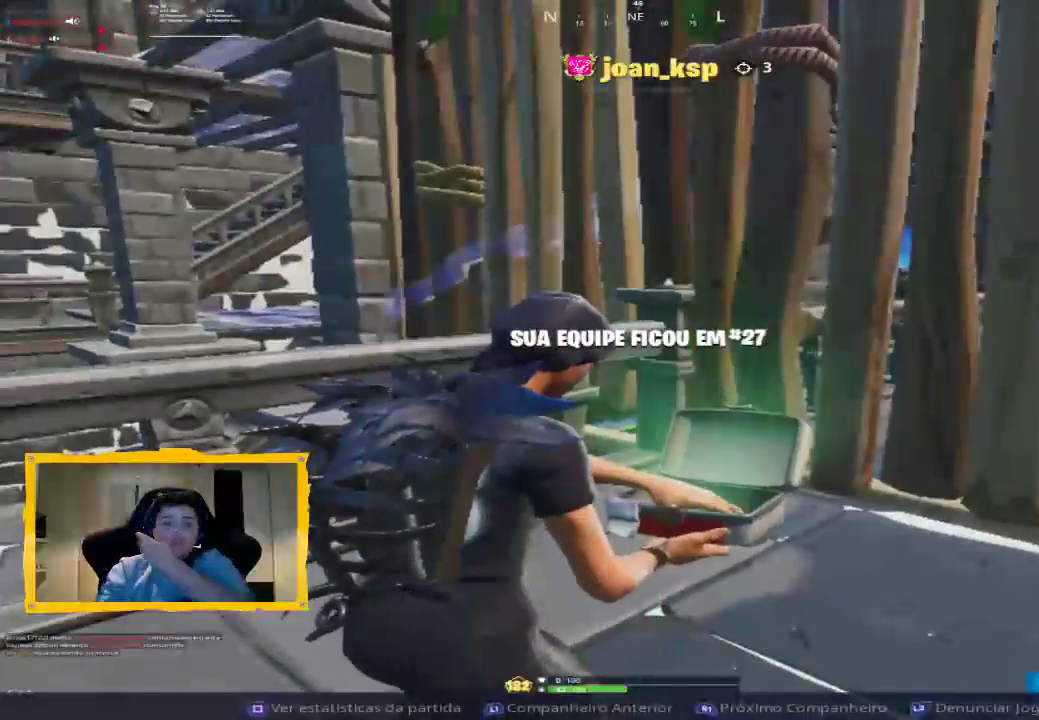
{"dt_ms": 500, "buttons": ["CIRCLE"], "left_stick": "center", "right_stick": "center", "events": []}
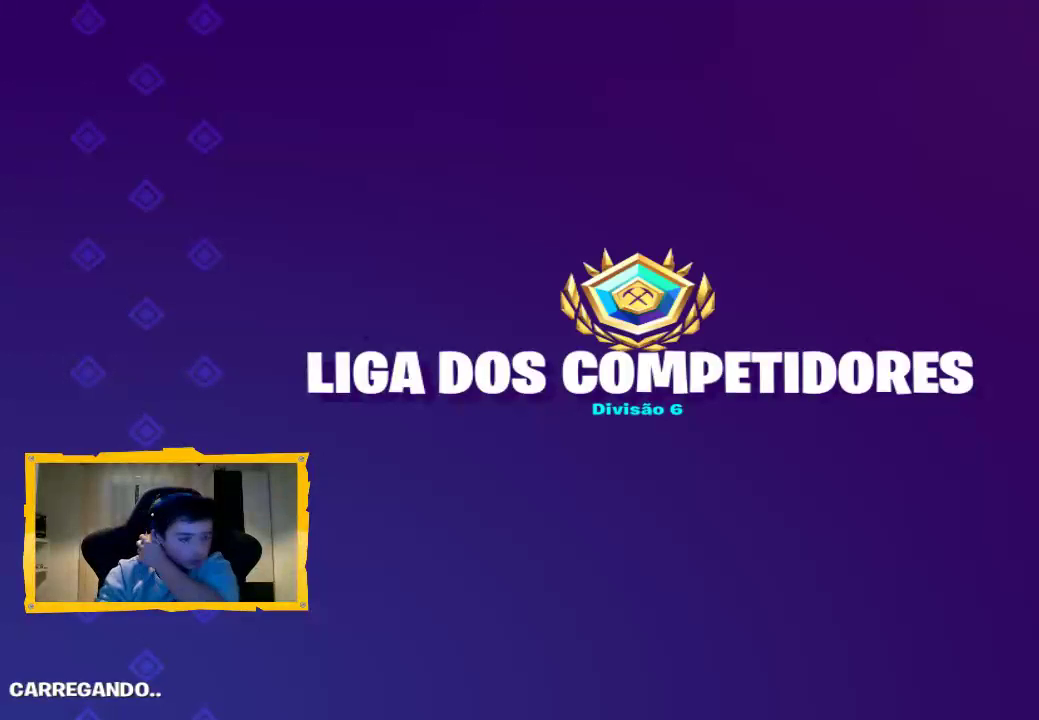
{"dt_ms": 500, "buttons": [], "left_stick": "center", "right_stick": "center", "events": [[267, "CIRCLE", "up"]]}